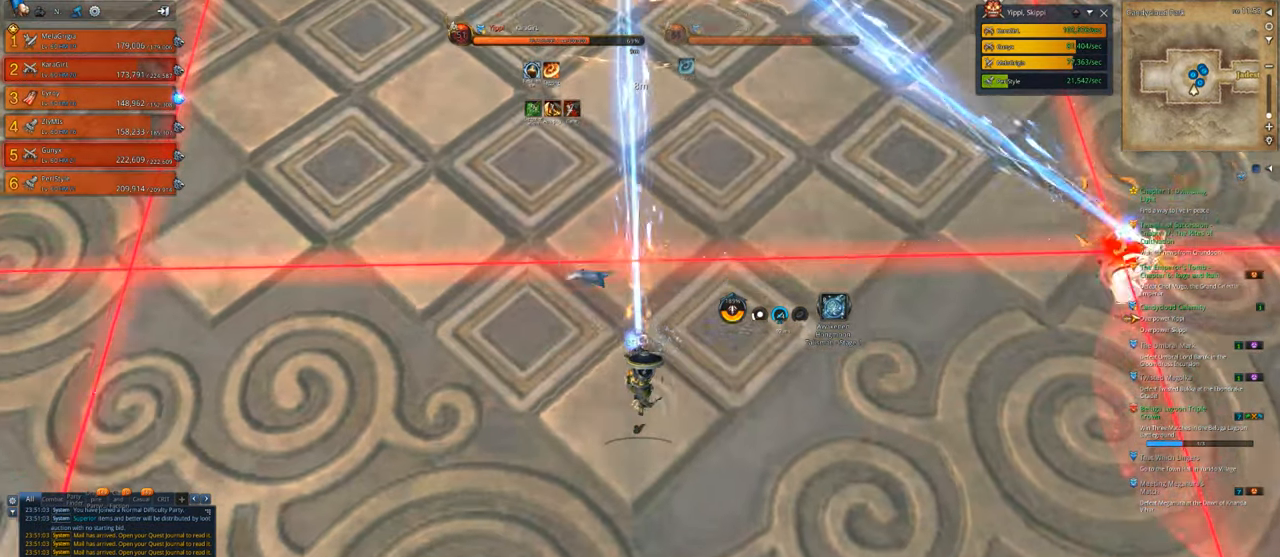
Gameplay with keyboard and mouse; each line is a JSON object with the keys and mouse buttons held at the frame after it. "events" lists presses ("down") and releases ("up") of "1", "2", "3", "4", "5", "a", "alt", "c", "caps_lock", "ctrl", "d", "e", "f", "g", "q", "r", "s", "shift", "space", "t", "tab", "v", "w", "x", "z", "mouse_left", "mouse_wheel" and "mouse_right" between this image and that frame as [ms after this image, input, new state], when the widget could be followed in between. "mouse_left", "mouse_wheel", "mouse_right" = the "left", "wheel", "right" buttons of the "mouse" list. No other keys are recorded. "wheel" means that the mouse wheel is clicked or scrolled. "mouse_move" is the direction in which the mouse moves at that frame (one of eight, or "still"), when it could be read.
{"keys": [], "mouse": ["left"], "mouse_move": "still", "events": []}
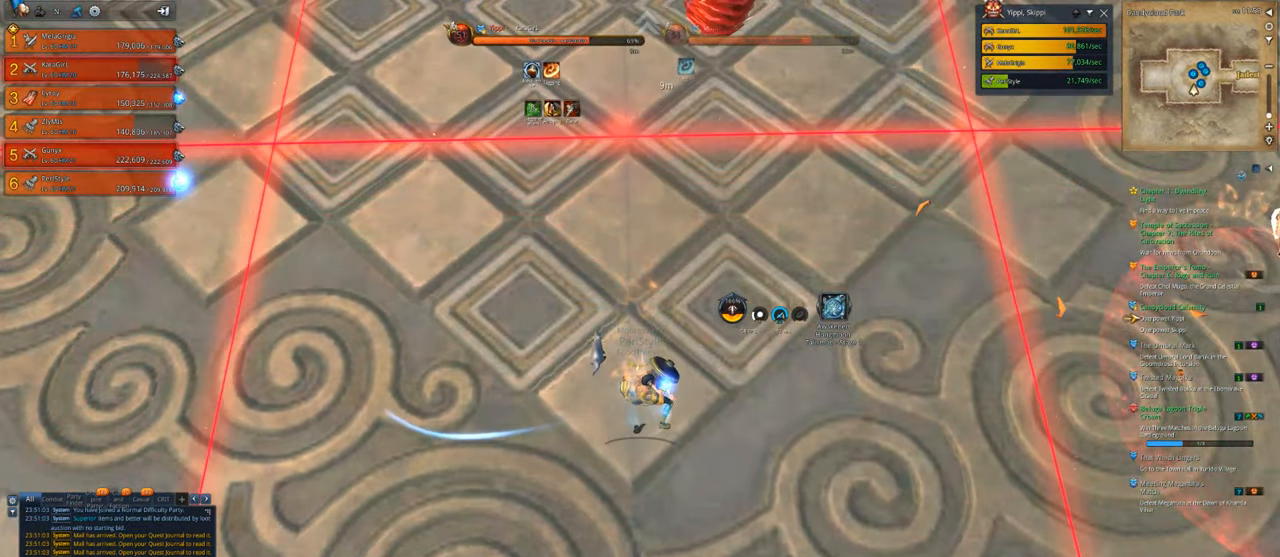
{"keys": [], "mouse": ["left"], "mouse_move": "still", "events": []}
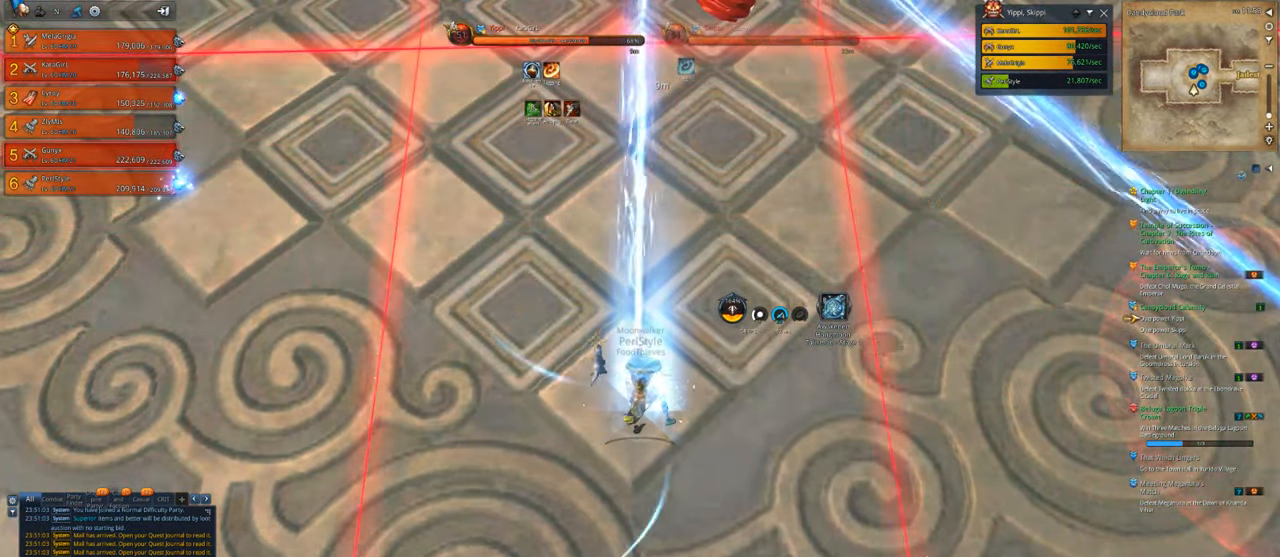
{"keys": ["a"], "mouse": ["left"], "mouse_move": "still", "events": [[100, "space", "down"], [400, "a", "down"], [400, "space", "up"]]}
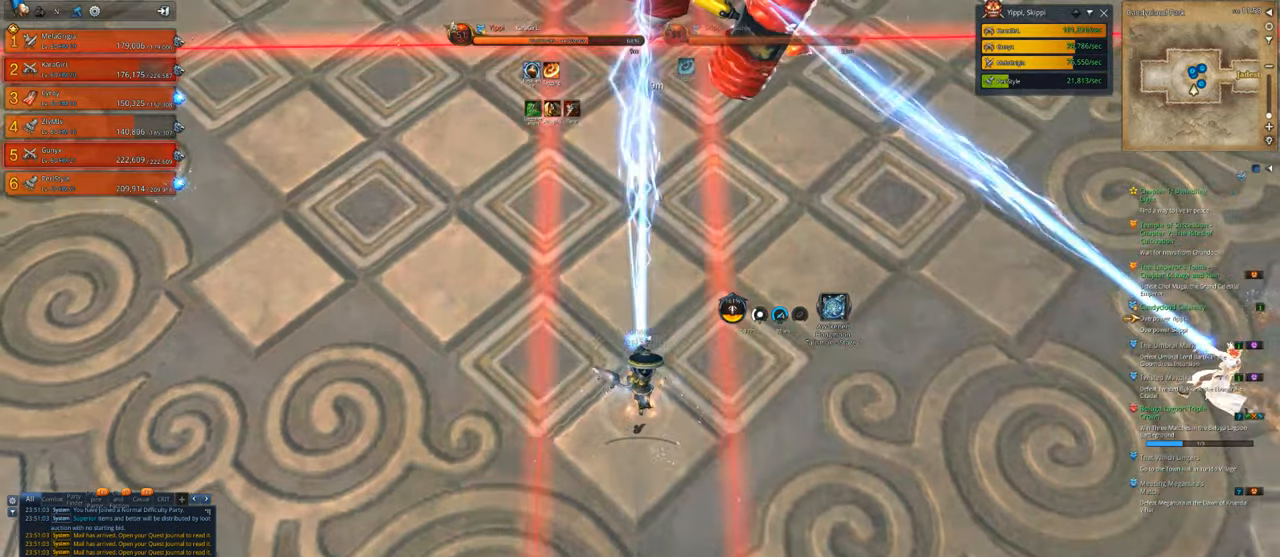
{"keys": [], "mouse": ["left"], "mouse_move": "still", "events": [[133, "a", "up"], [267, "d", "down"], [400, "d", "up"]]}
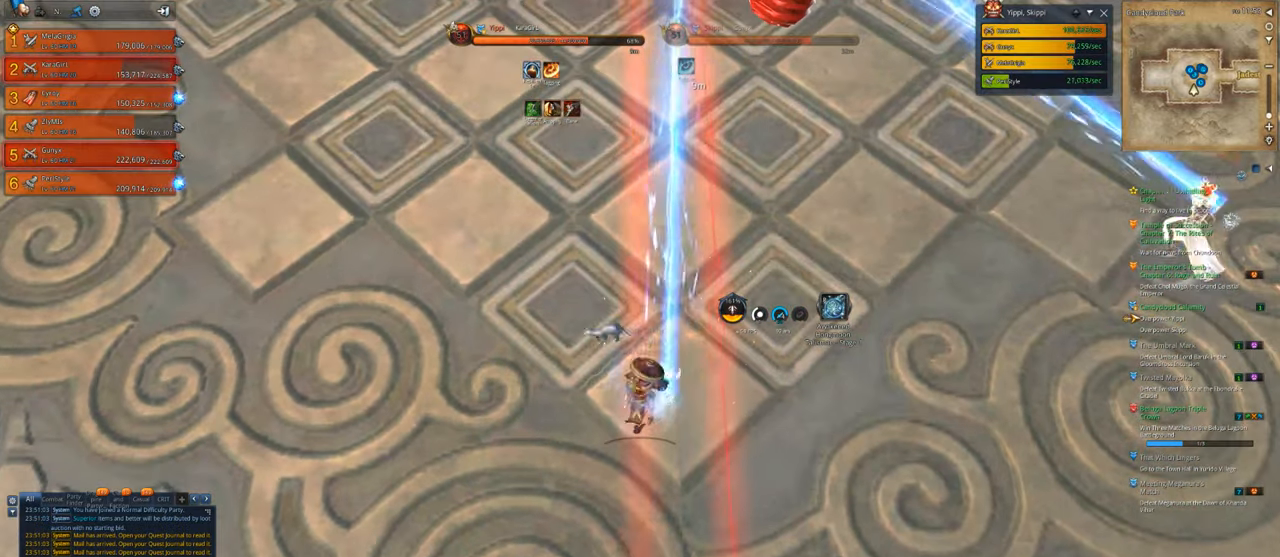
{"keys": ["d"], "mouse": ["left"], "mouse_move": "still", "events": [[433, "d", "down"]]}
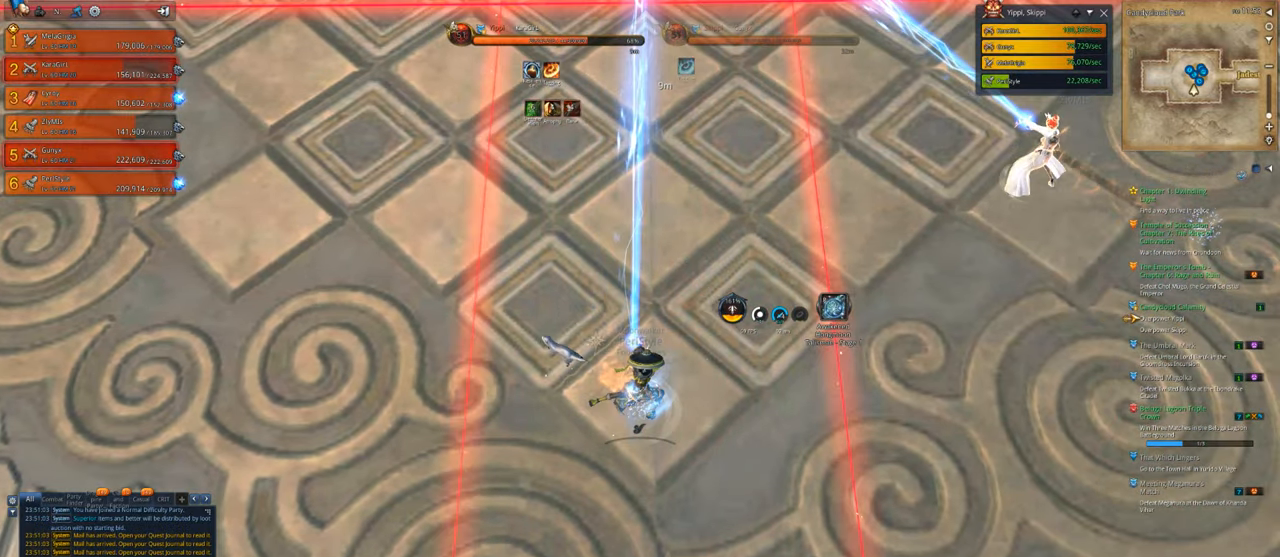
{"keys": [], "mouse": ["left"], "mouse_move": "still", "events": [[67, "d", "up"], [300, "a", "down"], [400, "a", "up"]]}
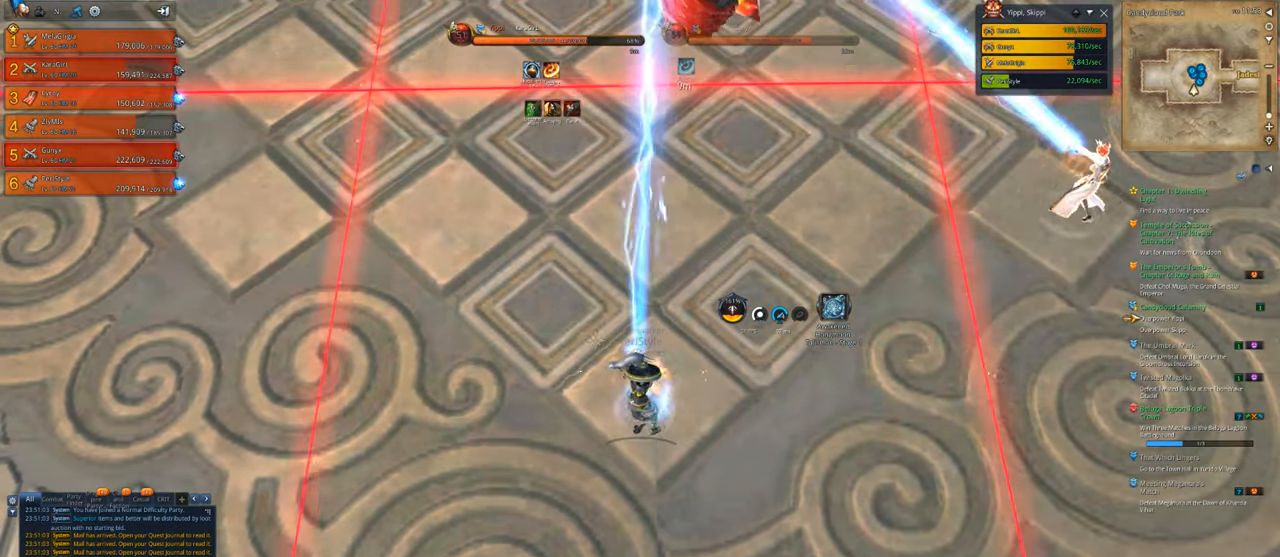
{"keys": [], "mouse": ["left"], "mouse_move": "still", "events": []}
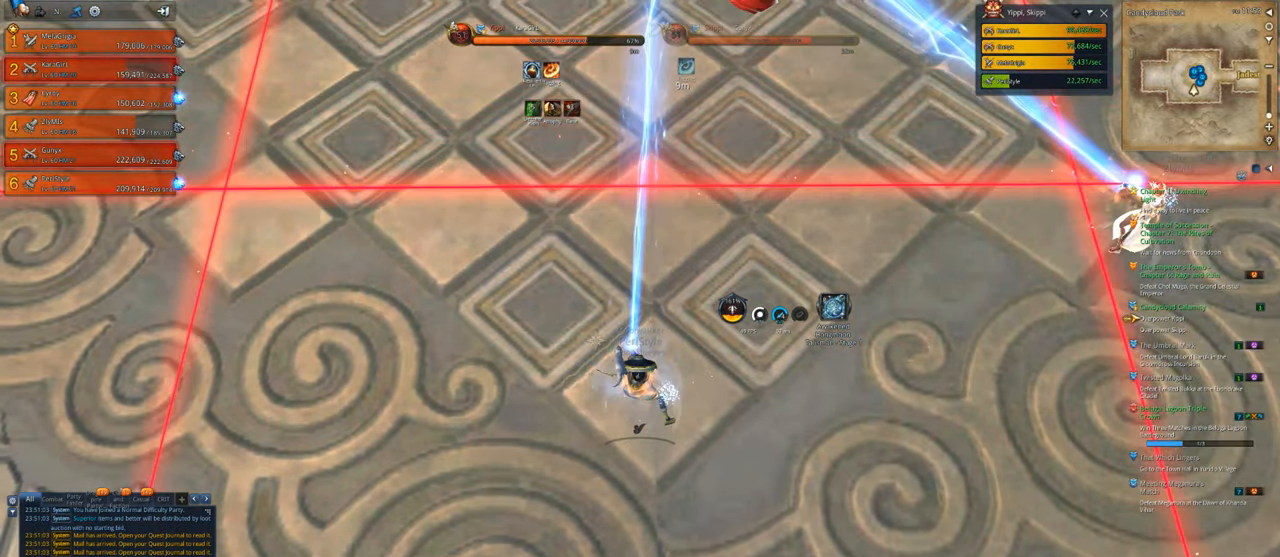
{"keys": [], "mouse": ["left"], "mouse_move": "still", "events": [[333, "space", "down"], [433, "space", "up"]]}
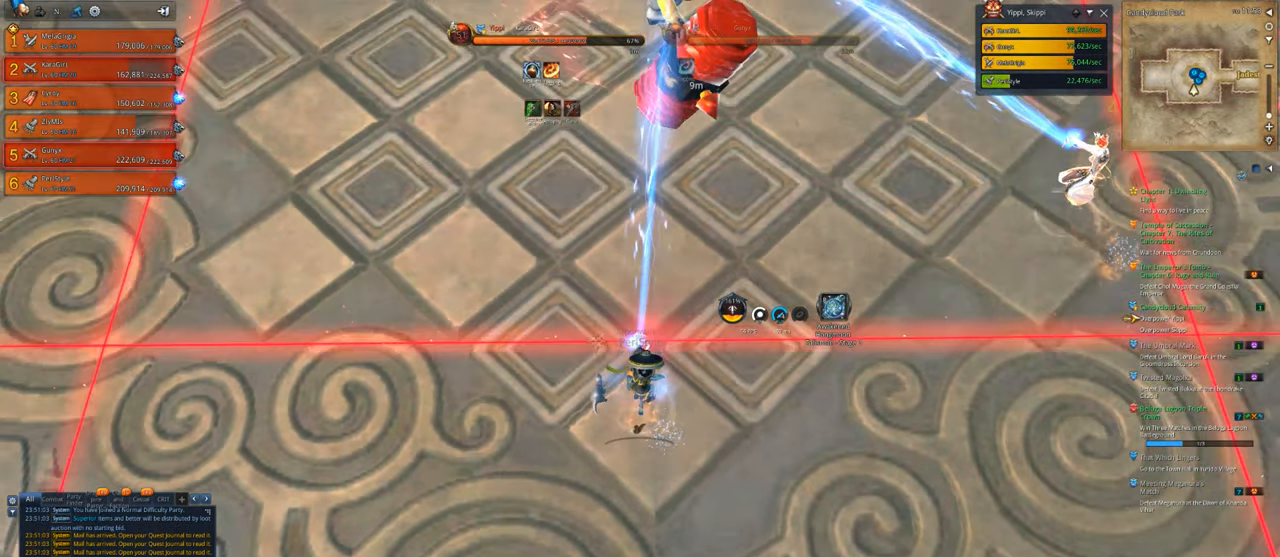
{"keys": [], "mouse": ["left"], "mouse_move": "still", "events": []}
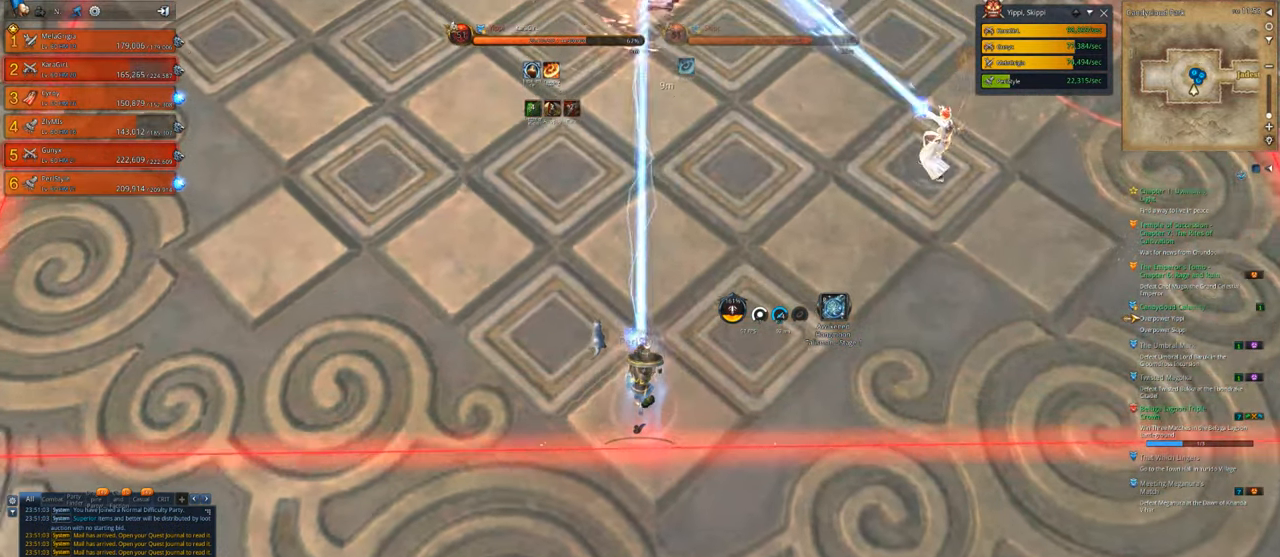
{"keys": [], "mouse": ["left"], "mouse_move": "still", "events": [[300, "d", "down"], [367, "d", "up"]]}
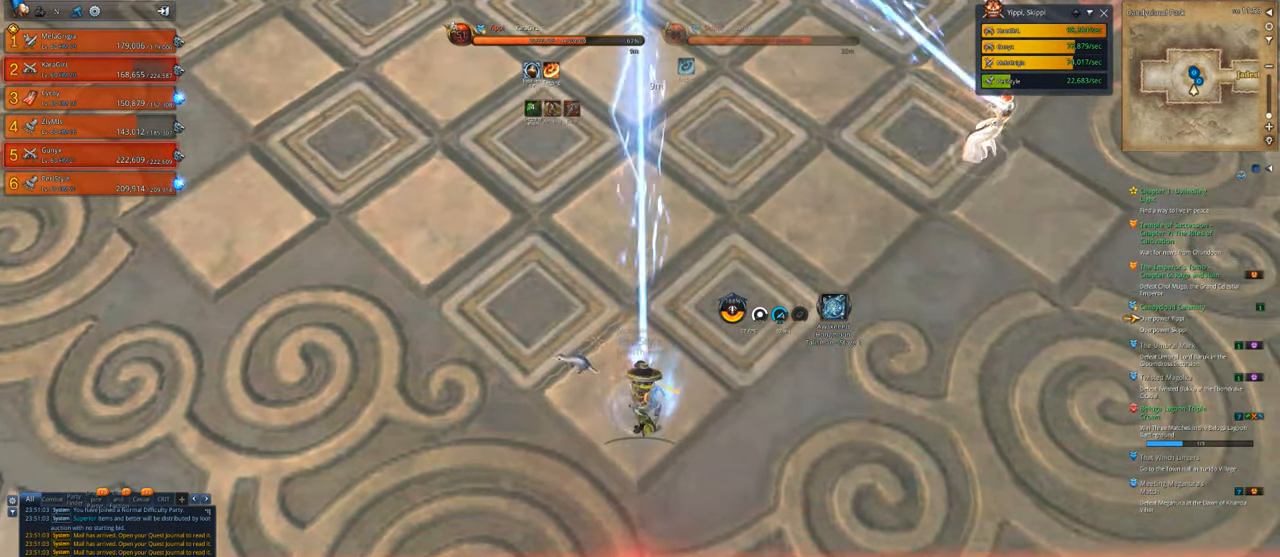
{"keys": [], "mouse": ["left"], "mouse_move": "still", "events": [[200, "a", "down"], [233, "a", "up"]]}
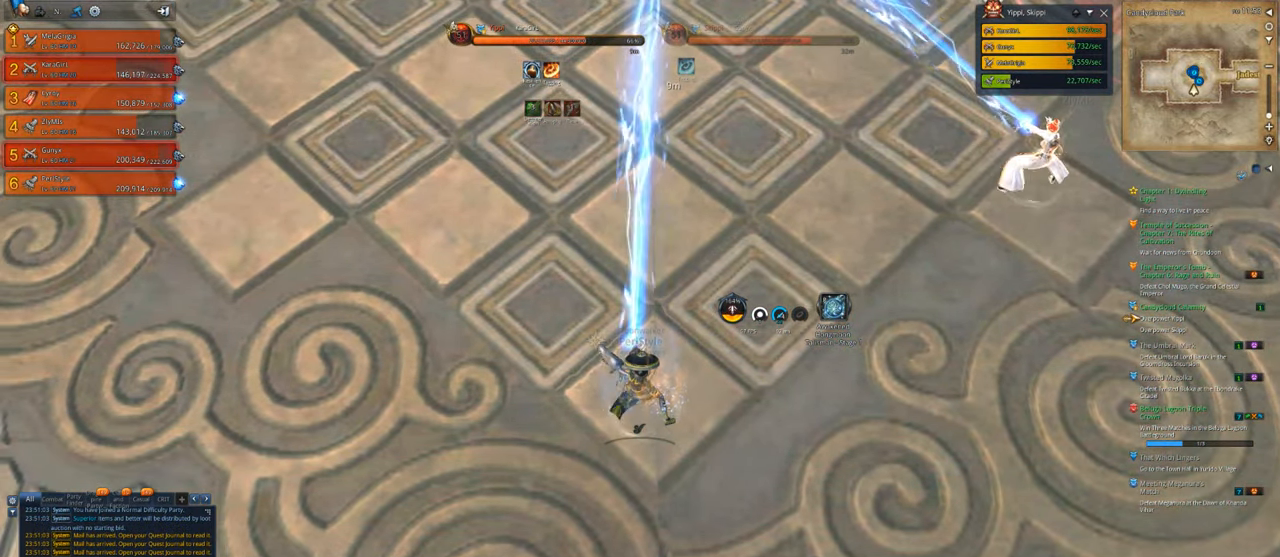
{"keys": [], "mouse": ["left"], "mouse_move": "still", "events": []}
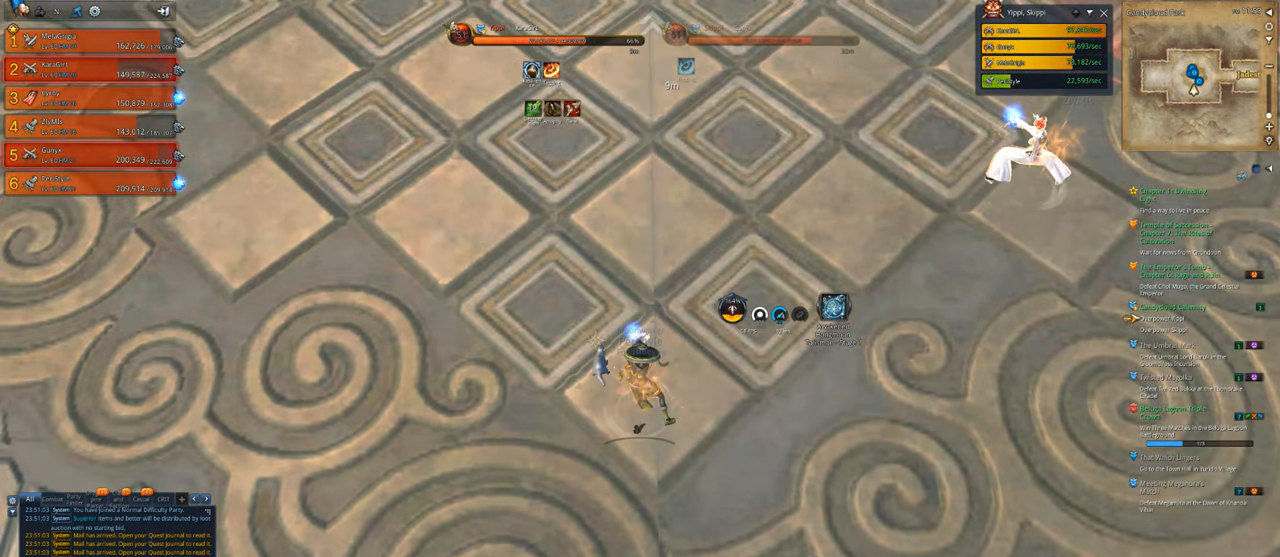
{"keys": [], "mouse": ["left"], "mouse_move": "still", "events": []}
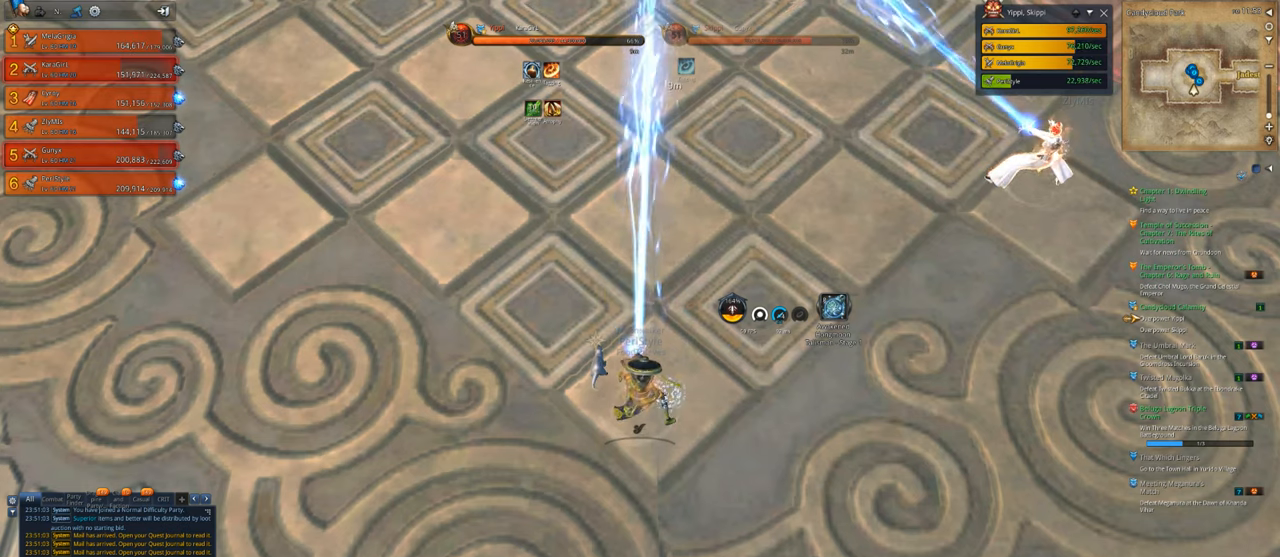
{"keys": [], "mouse": ["left"], "mouse_move": "still", "events": []}
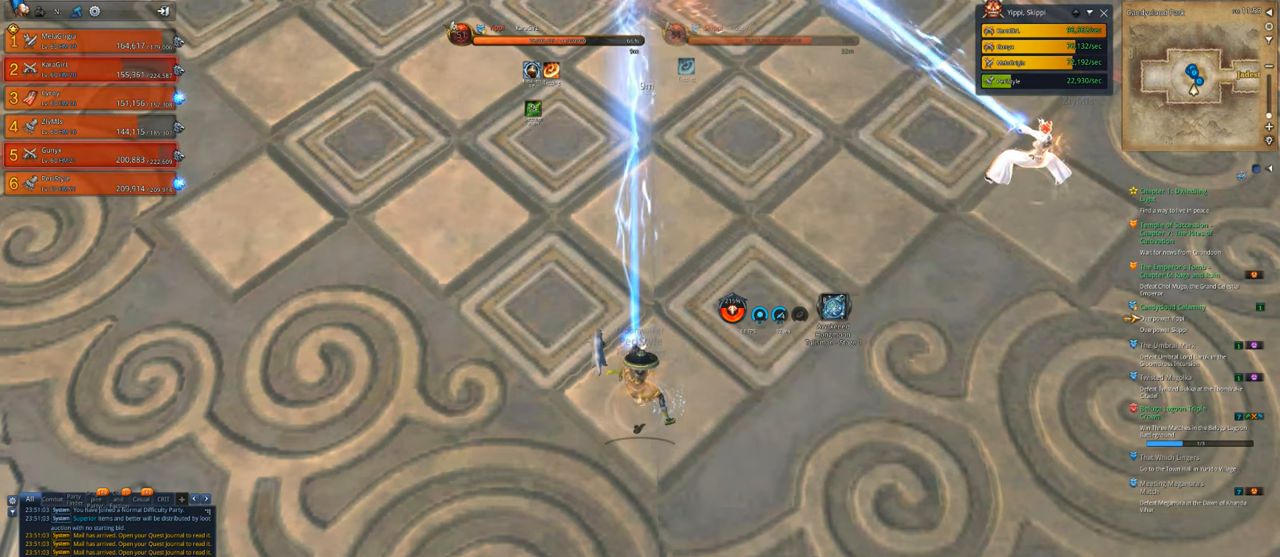
{"keys": [], "mouse": ["left"], "mouse_move": "still", "events": []}
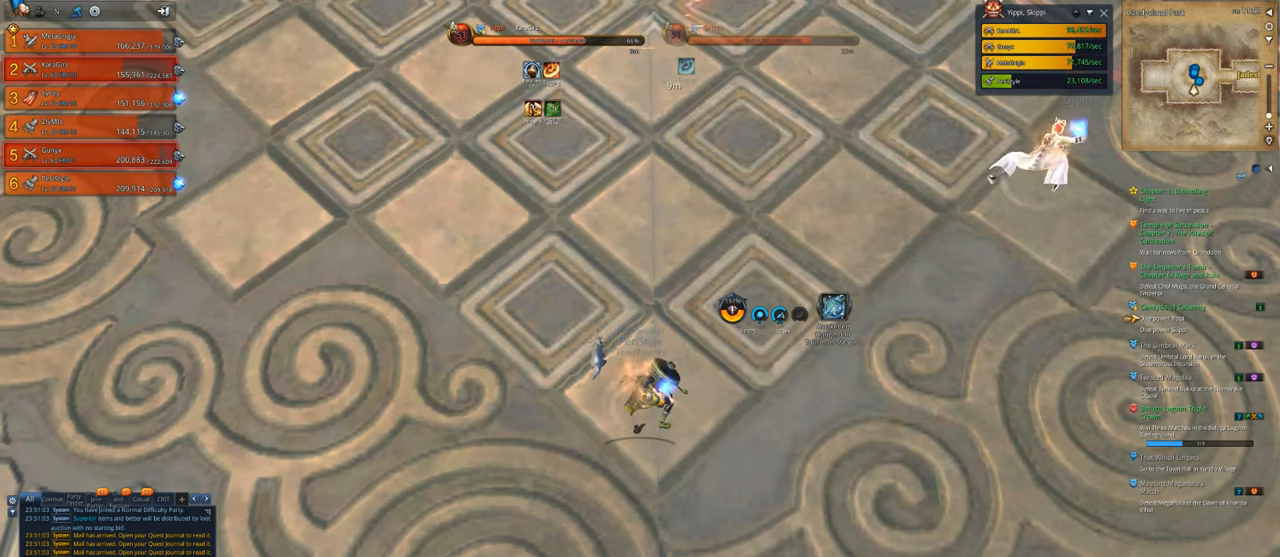
{"keys": [], "mouse": ["left"], "mouse_move": "still", "events": []}
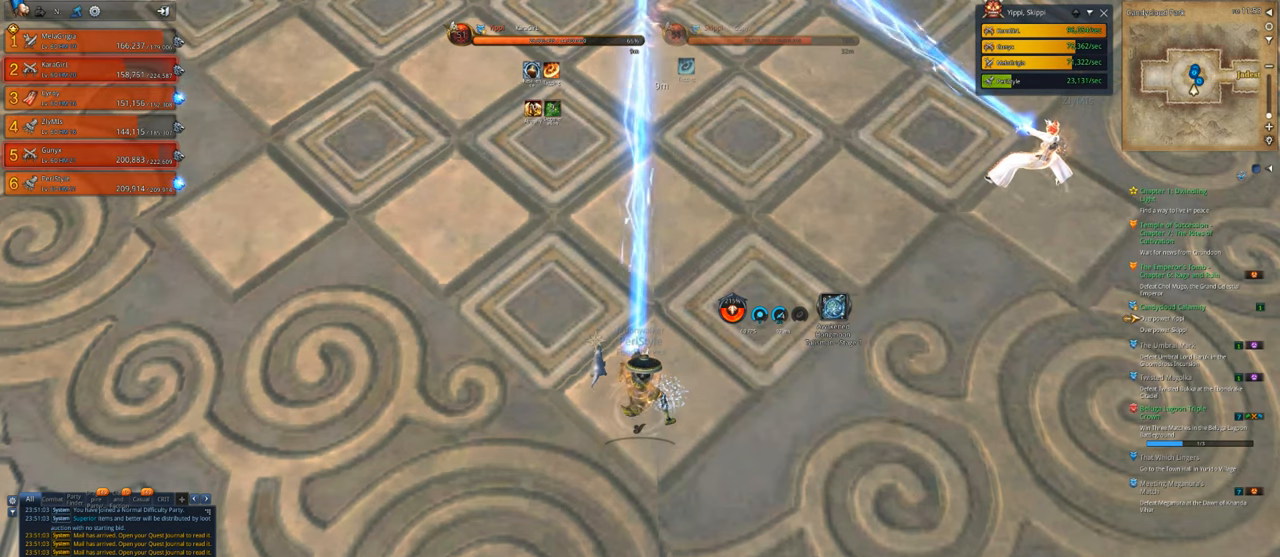
{"keys": [], "mouse": ["left"], "mouse_move": "still", "events": [[100, "w", "down"], [333, "w", "up"]]}
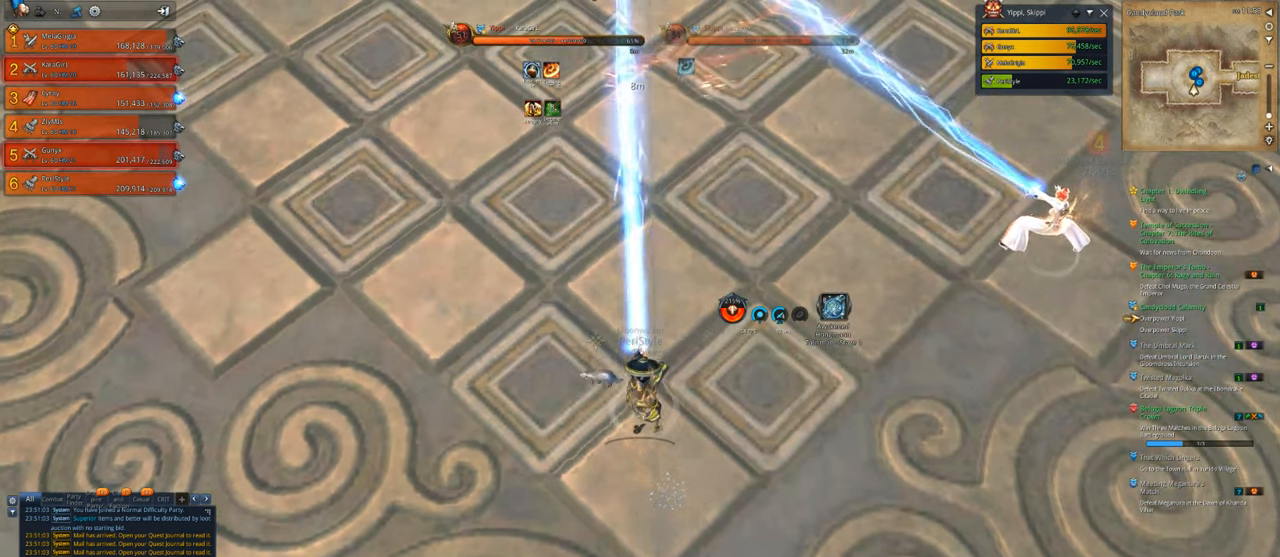
{"keys": [], "mouse": ["left"], "mouse_move": "still", "events": []}
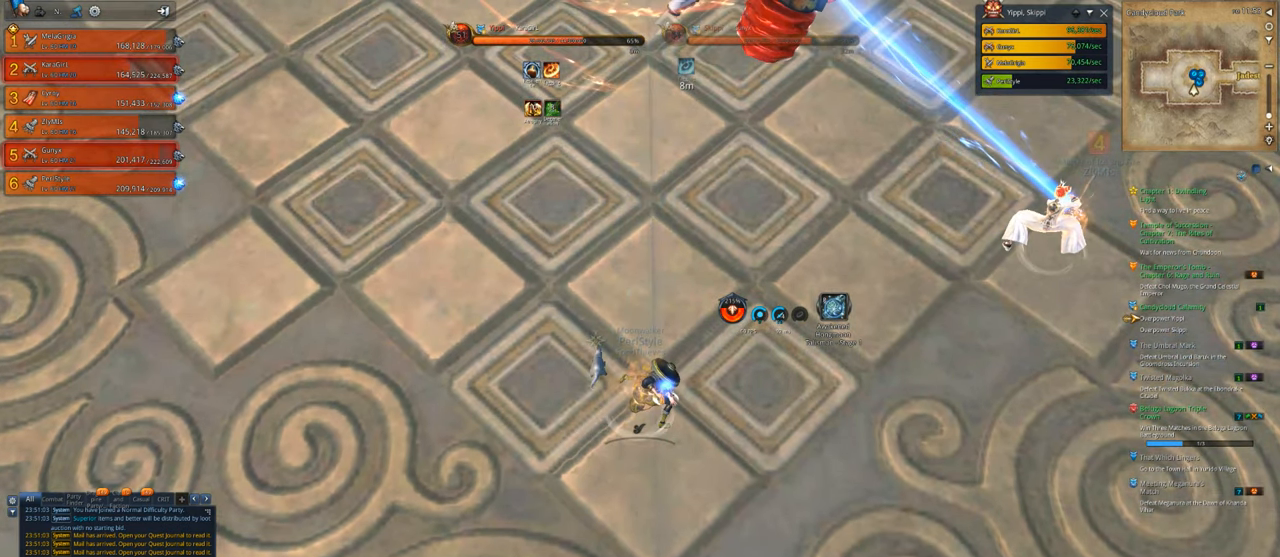
{"keys": [], "mouse": ["left"], "mouse_move": "still", "events": []}
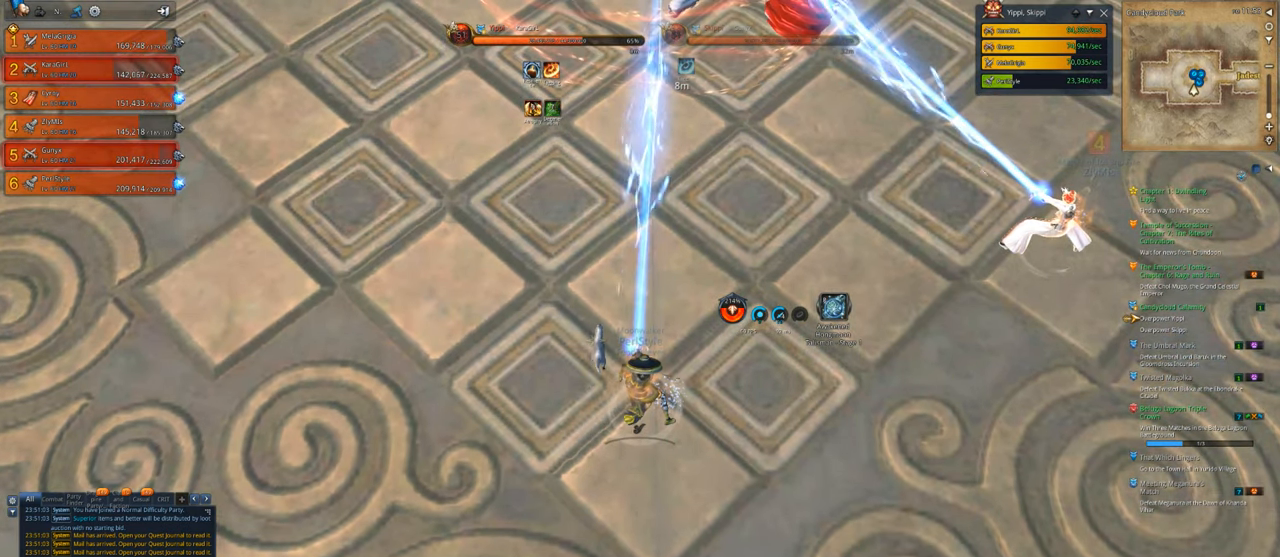
{"keys": [], "mouse": ["left"], "mouse_move": "still", "events": []}
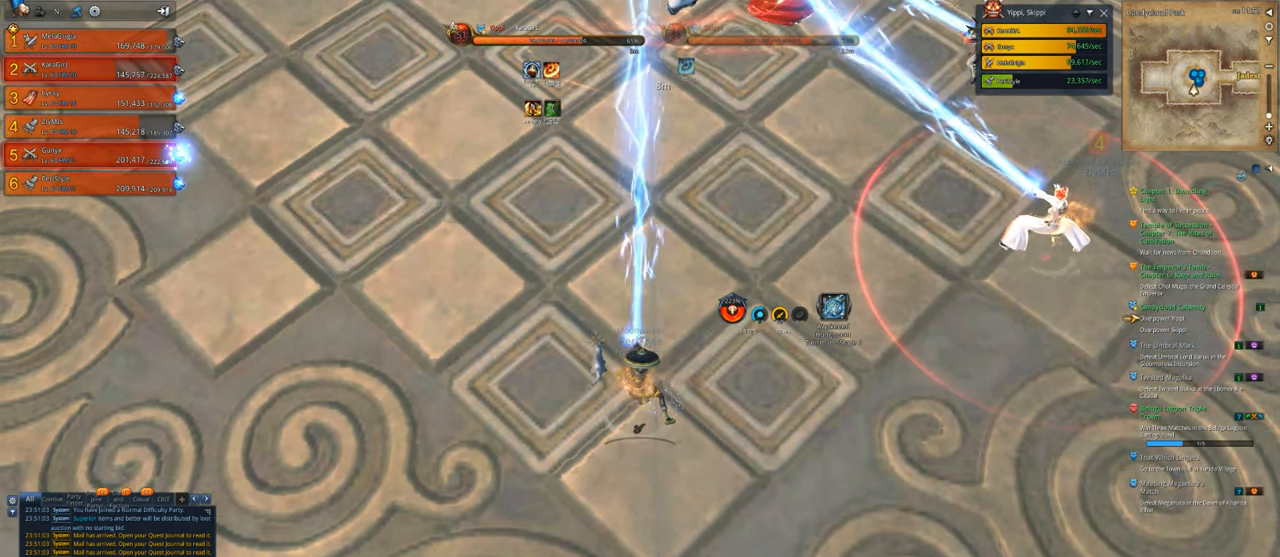
{"keys": [], "mouse": ["left"], "mouse_move": "still", "events": []}
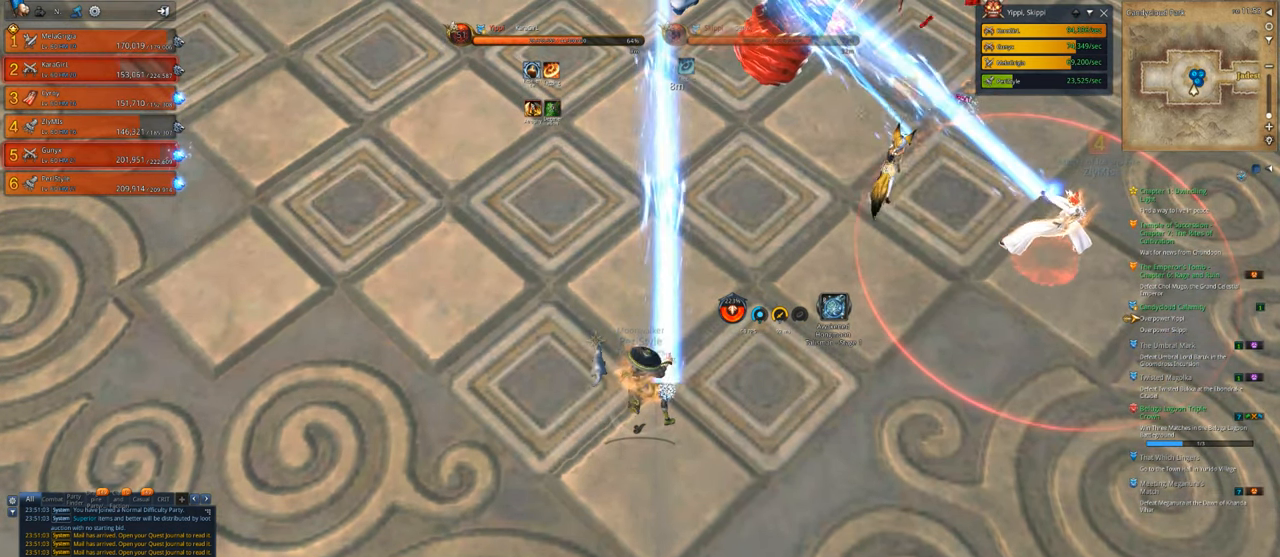
{"keys": [], "mouse": ["left"], "mouse_move": "still", "events": []}
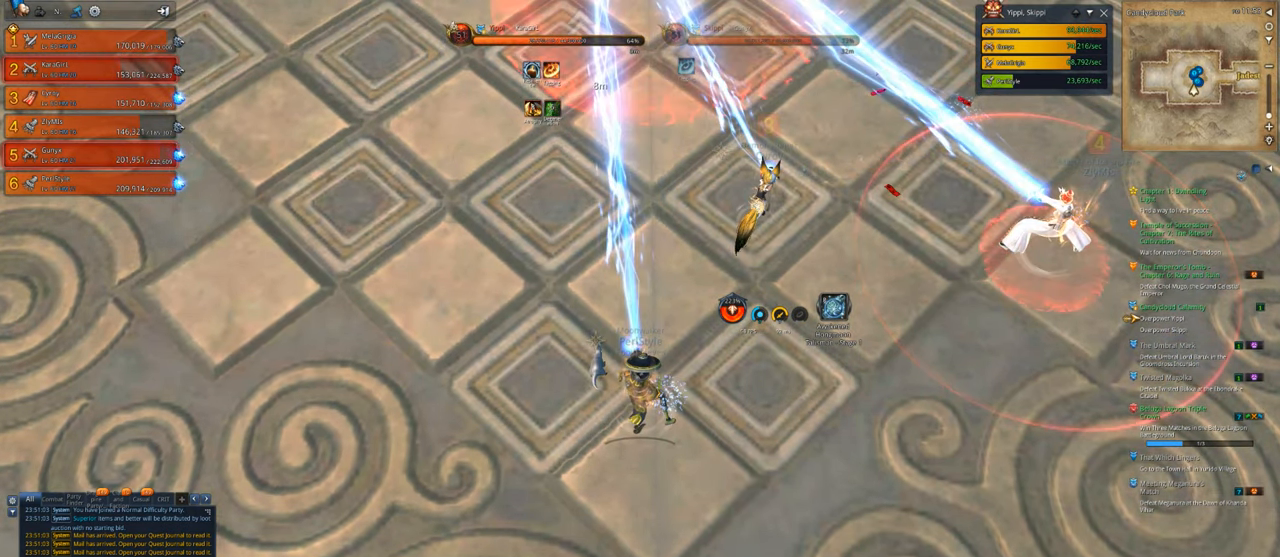
{"keys": [], "mouse": ["left"], "mouse_move": "still", "events": []}
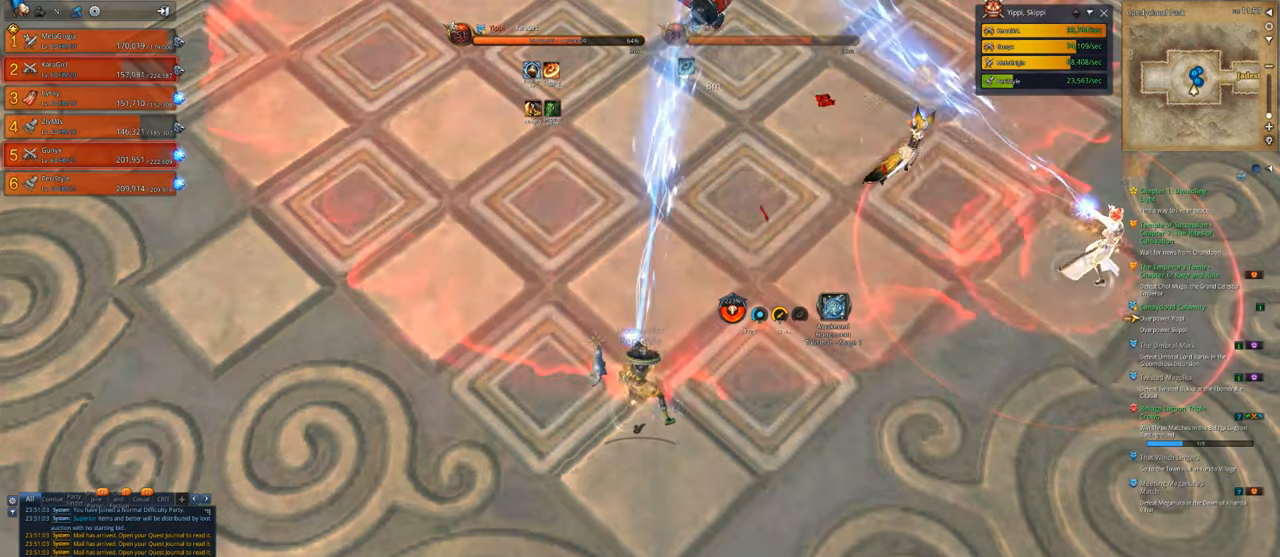
{"keys": [], "mouse": ["left"], "mouse_move": "still", "events": []}
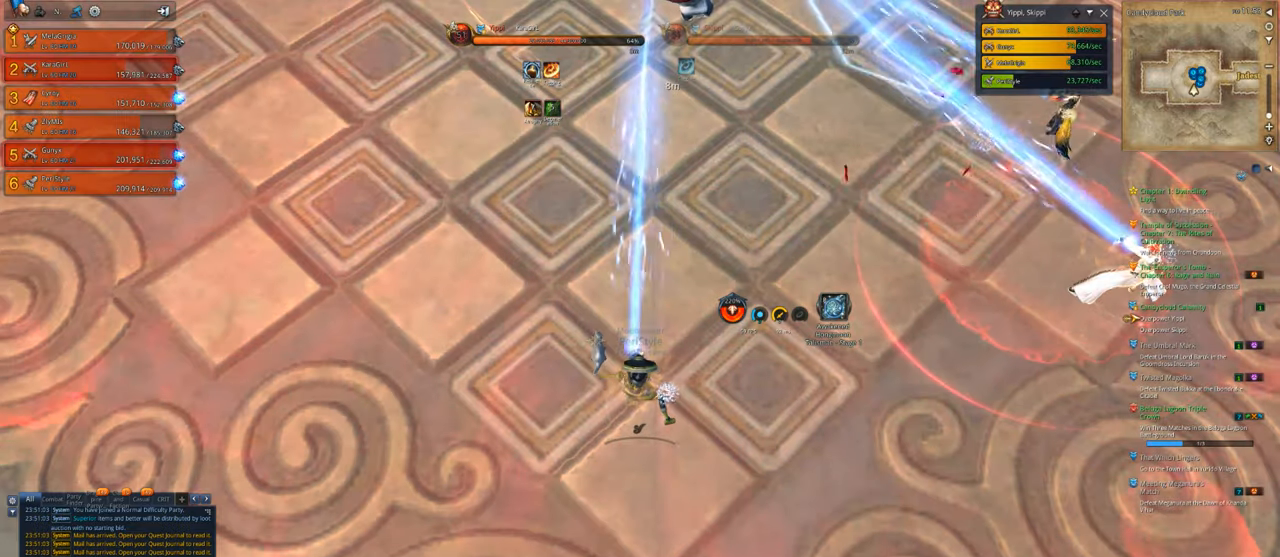
{"keys": [], "mouse": ["left"], "mouse_move": "still", "events": []}
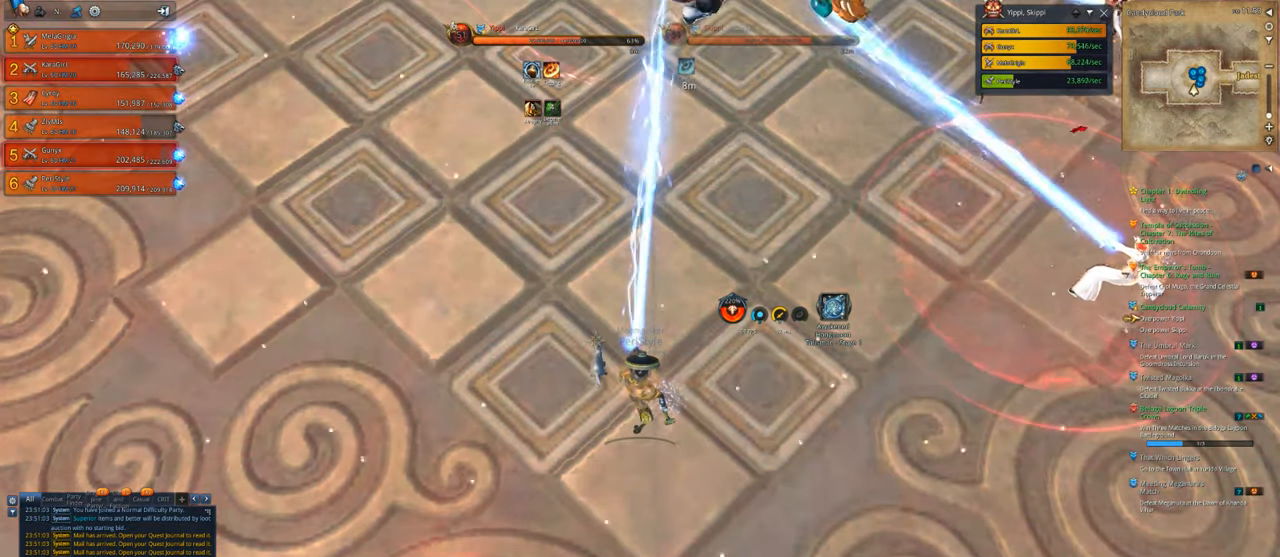
{"keys": [], "mouse": ["left"], "mouse_move": "still", "events": []}
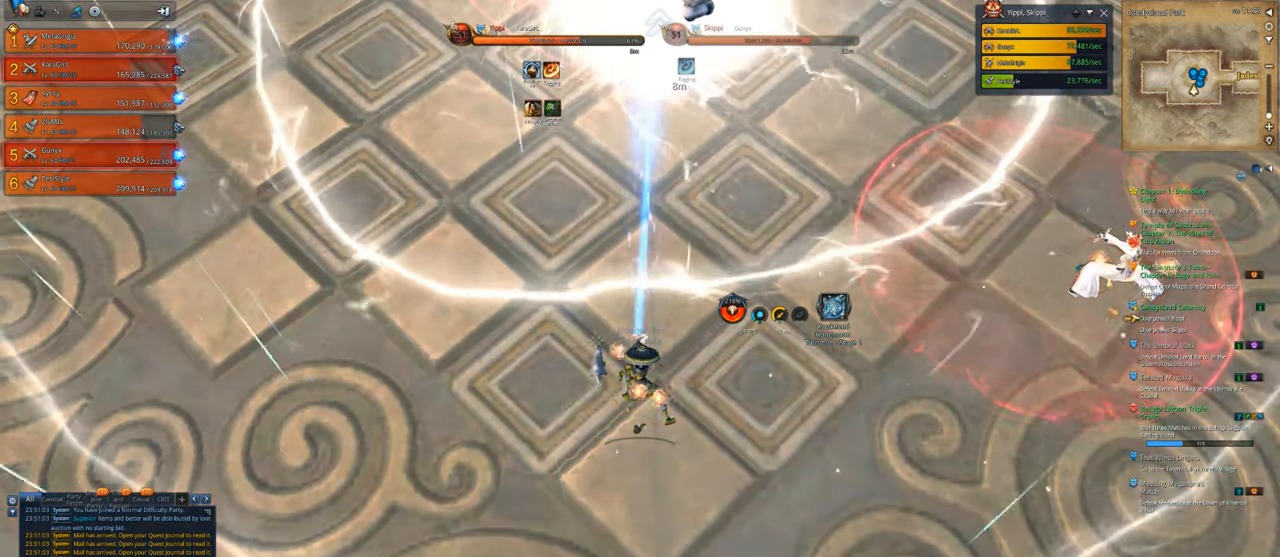
{"keys": [], "mouse": ["left"], "mouse_move": "still", "events": []}
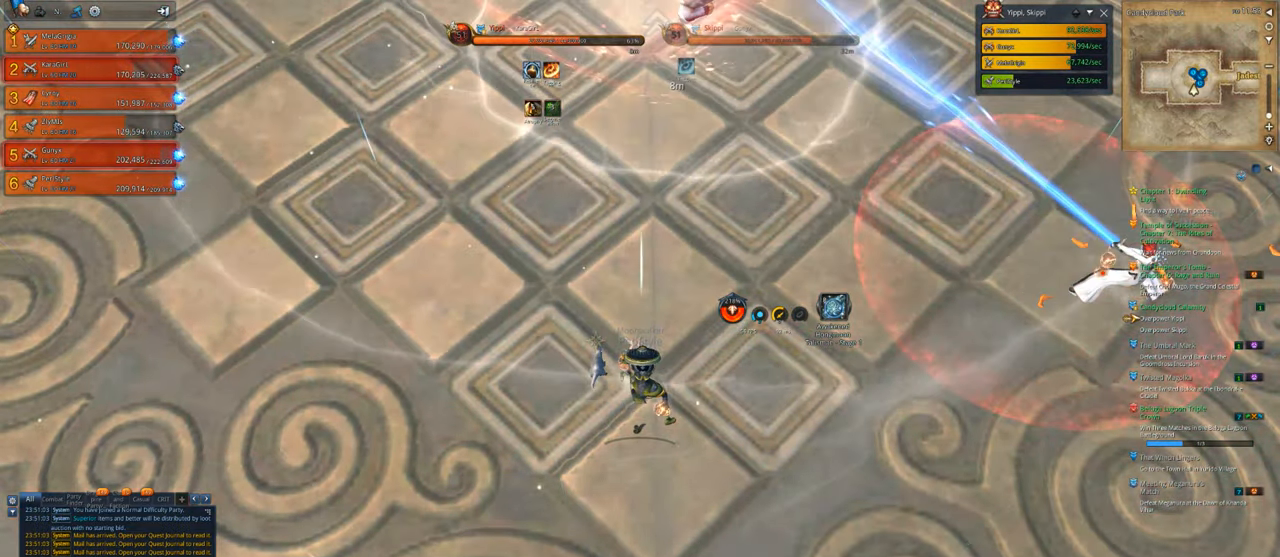
{"keys": [], "mouse": ["left"], "mouse_move": "still", "events": []}
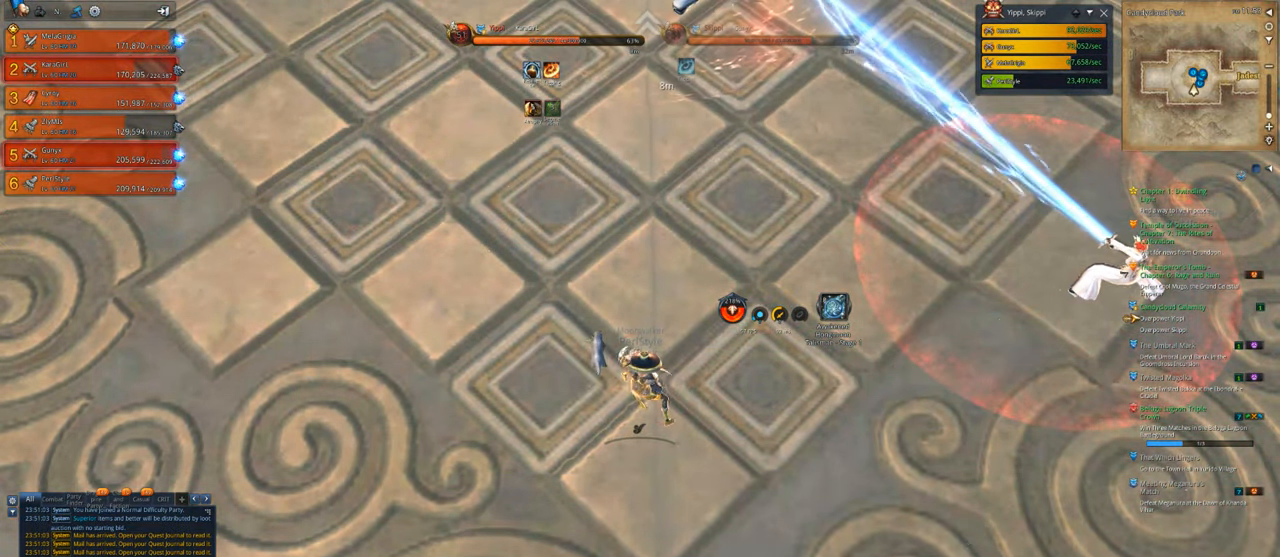
{"keys": [], "mouse": [], "mouse_move": "up", "events": [[467, "mouse_left", "up"]]}
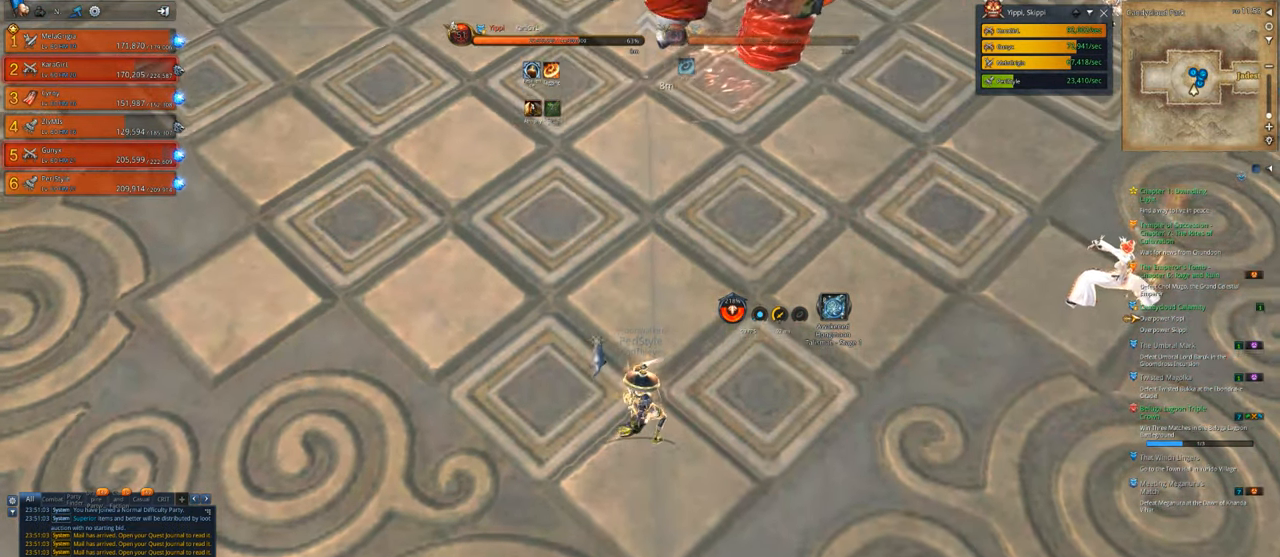
{"keys": ["2"], "mouse": [], "mouse_move": "up-right", "events": [[200, "1", "down"], [300, "1", "up"], [400, "2", "down"]]}